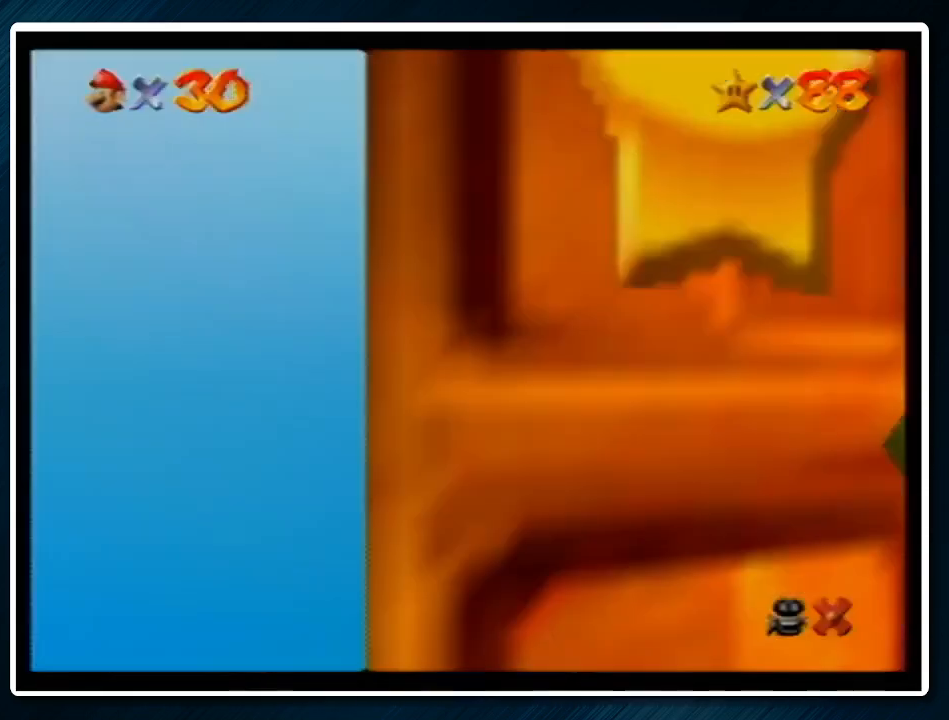
Gameplay with a controller (Nintendo layout); each line is a JSON object with the inputs held at the frame after it. "events" lists button and stick changes between this image and that frame as [ms after this image, input, new state], when the widget could be followed in between. Not read: L1 L3 R3.
{"buttons": [], "left_stick": "up", "events": [[33, "Z", "up"], [100, "left_stick", "center"], [400, "left_stick", "up"]]}
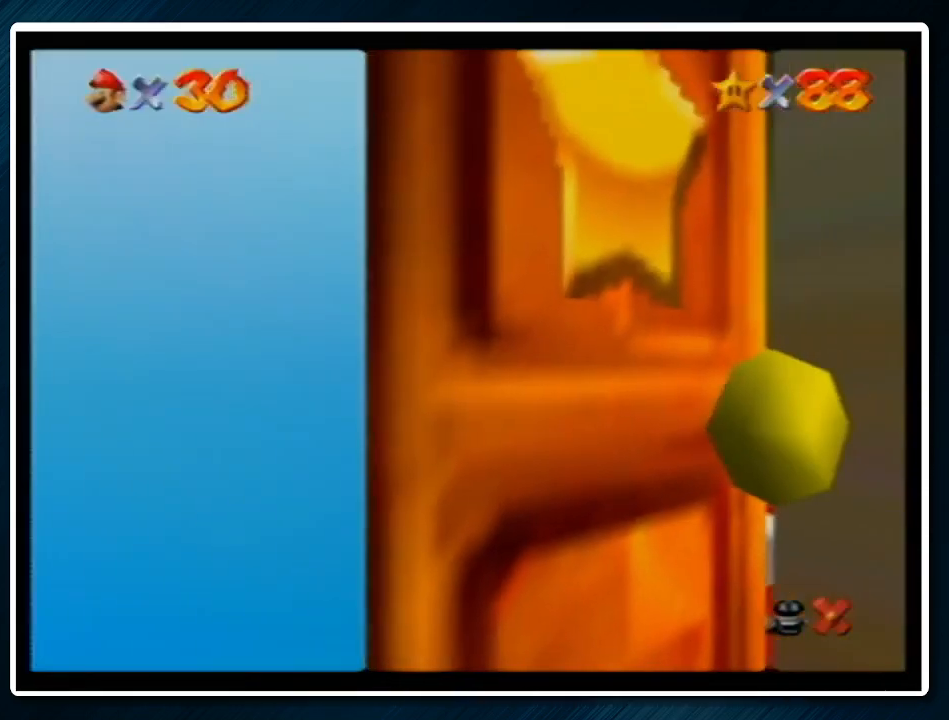
{"buttons": [], "left_stick": "up-right", "events": [[367, "left_stick", "up-right"]]}
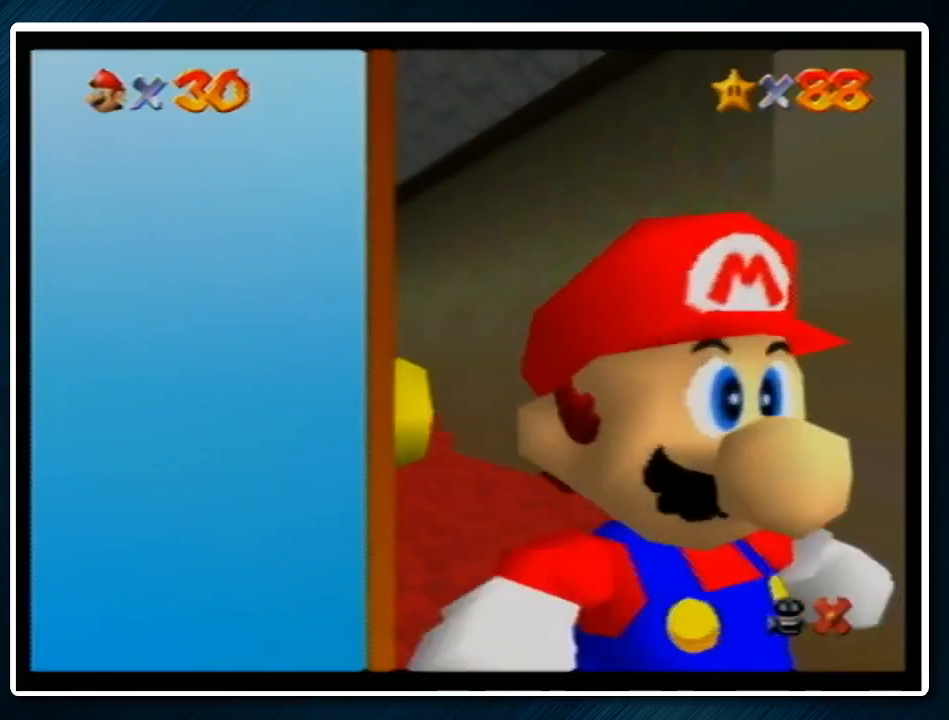
{"buttons": [], "left_stick": "up-right", "events": [[100, "A", "down"], [100, "B", "down"], [200, "A", "up"], [200, "B", "up"], [267, "A", "down"], [267, "B", "down"], [433, "A", "up"], [433, "B", "up"]]}
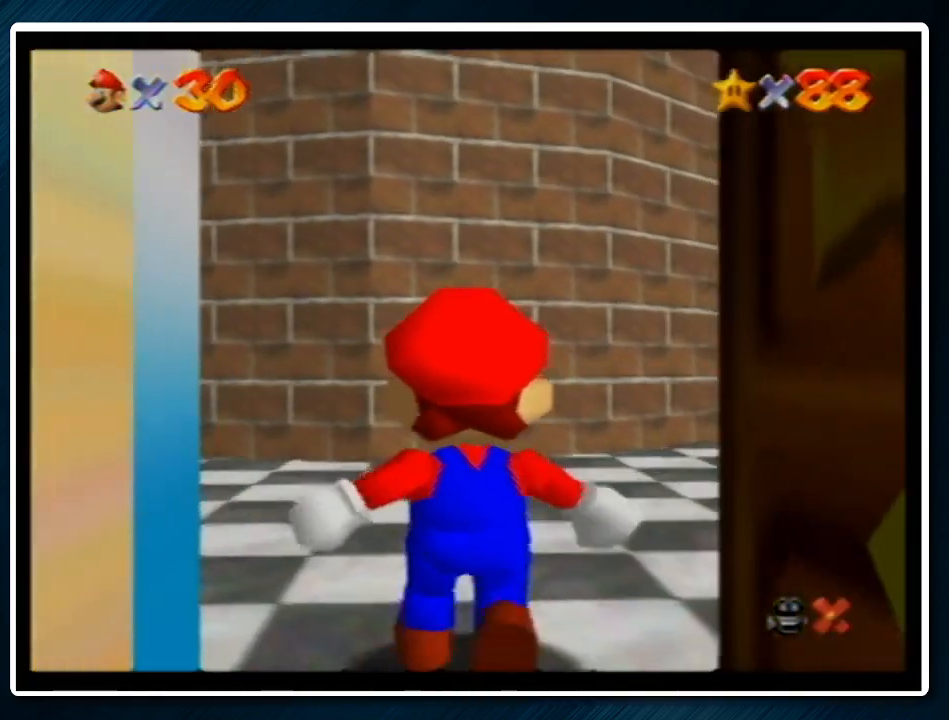
{"buttons": [], "left_stick": "up-right", "events": []}
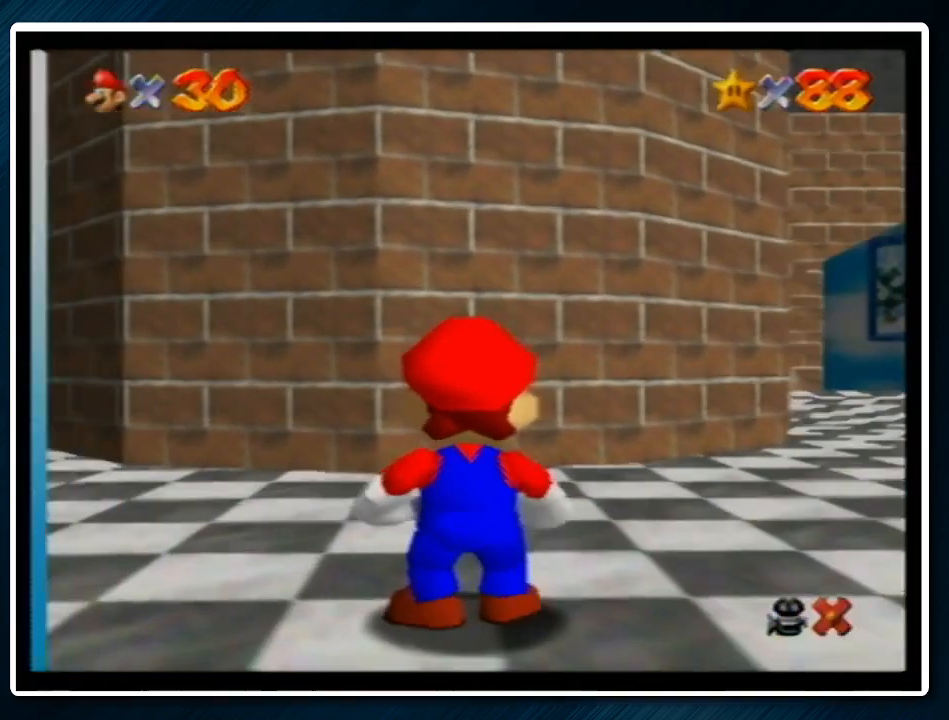
{"buttons": ["Z"], "left_stick": "up-right", "events": [[300, "Z", "down"], [367, "A", "down"], [467, "A", "up"]]}
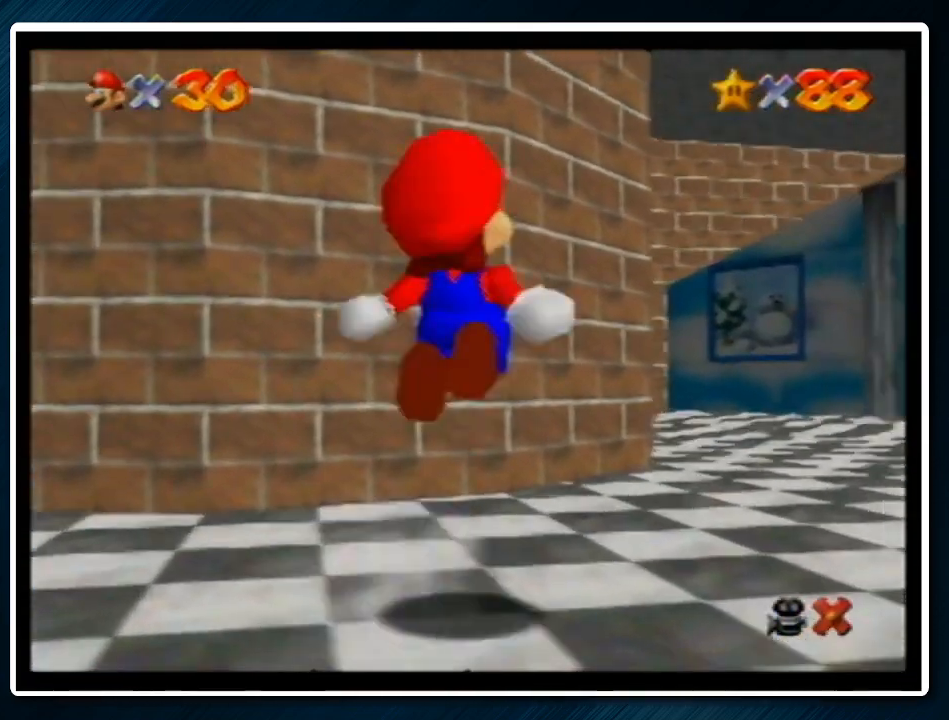
{"buttons": [], "left_stick": "up-right", "events": [[433, "Z", "up"]]}
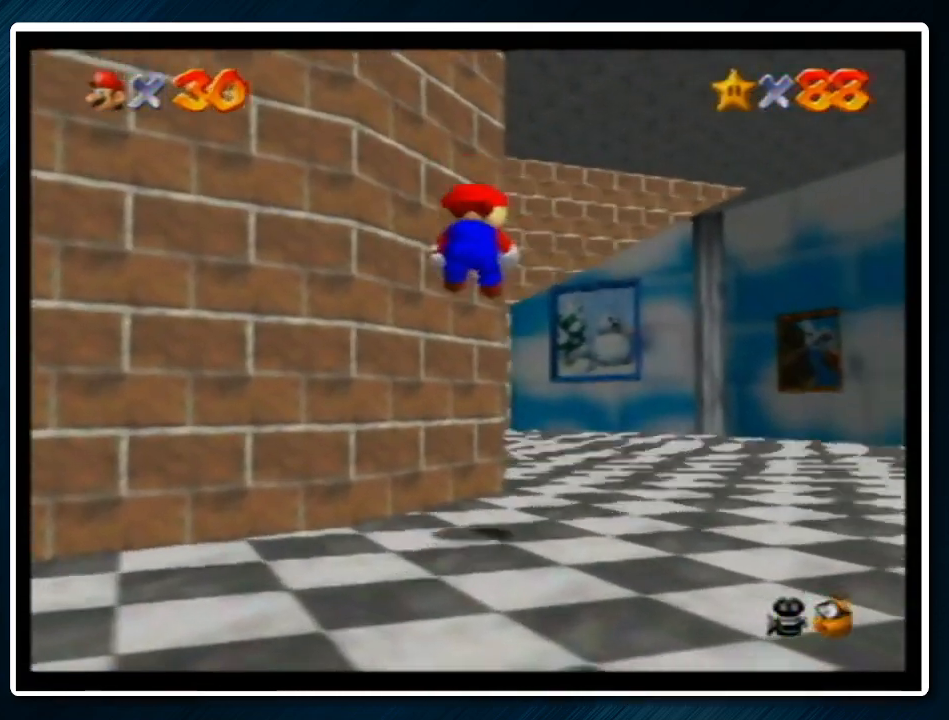
{"buttons": [], "left_stick": "up", "events": [[333, "left_stick", "up"]]}
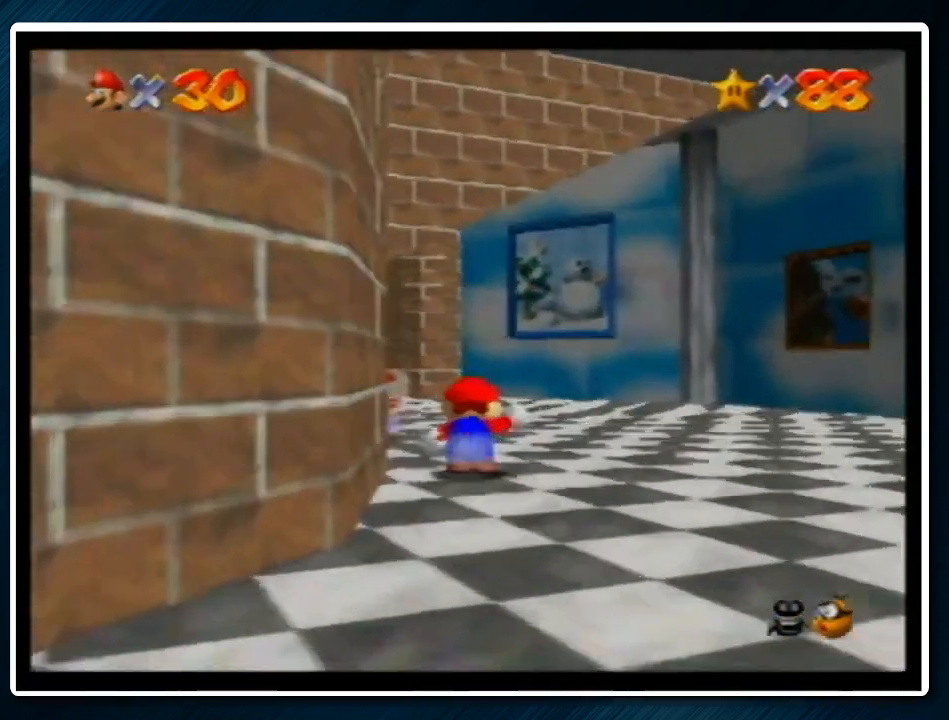
{"buttons": [], "left_stick": "up-left", "events": [[233, "left_stick", "center"], [467, "left_stick", "up-left"]]}
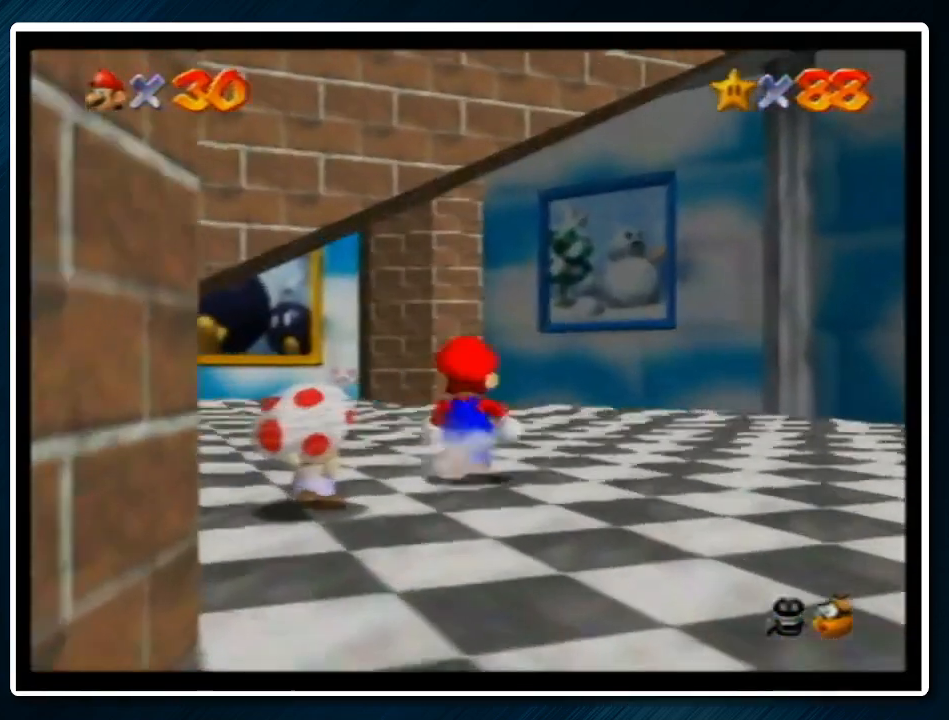
{"buttons": [], "left_stick": "down", "events": [[33, "left_stick", "left"], [433, "left_stick", "down"]]}
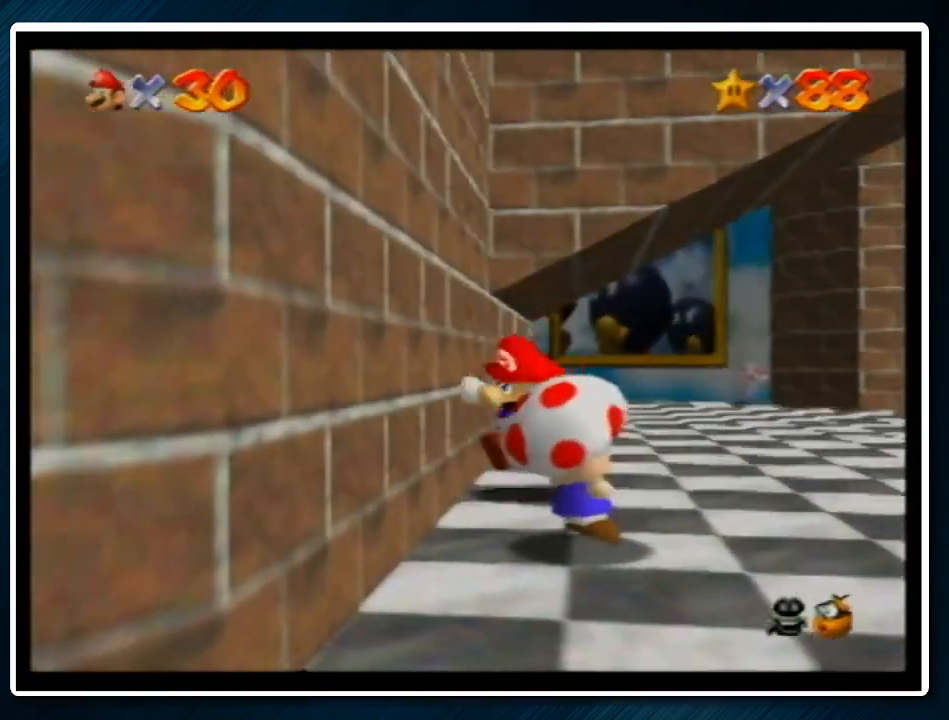
{"buttons": ["C_LEFT"], "left_stick": "center", "events": [[233, "B", "down"], [367, "B", "up"], [467, "C_LEFT", "down"], [467, "left_stick", "center"]]}
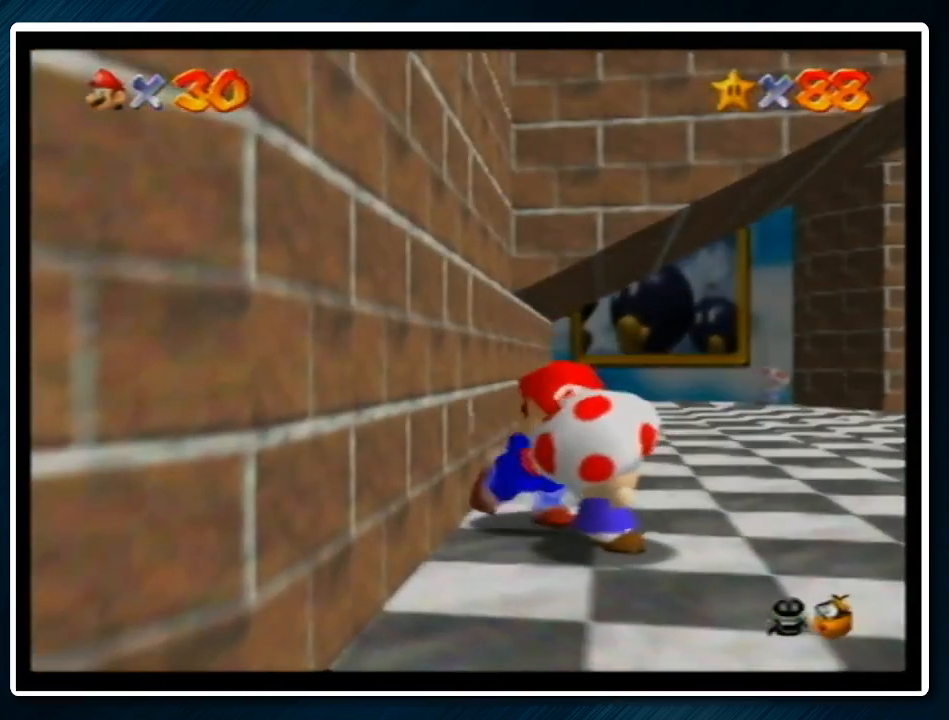
{"buttons": [], "left_stick": "down-right", "events": [[33, "C_LEFT", "up"], [100, "C_LEFT", "down"], [167, "C_LEFT", "up"], [333, "left_stick", "down-right"], [400, "B", "down"], [467, "B", "up"]]}
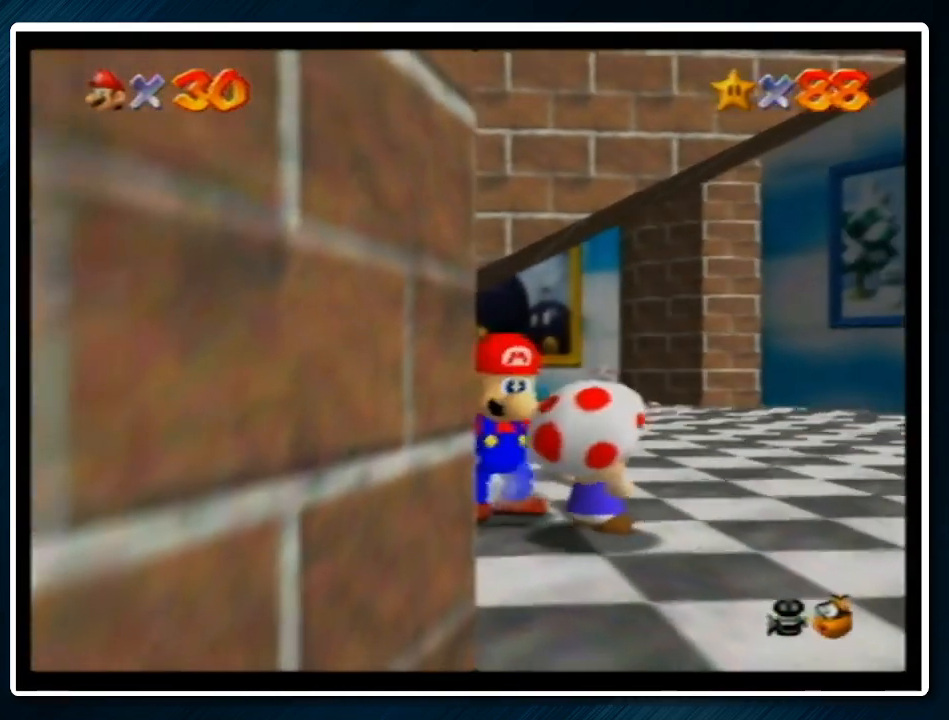
{"buttons": [], "left_stick": "down-right", "events": [[233, "C_LEFT", "down"], [333, "C_LEFT", "up"]]}
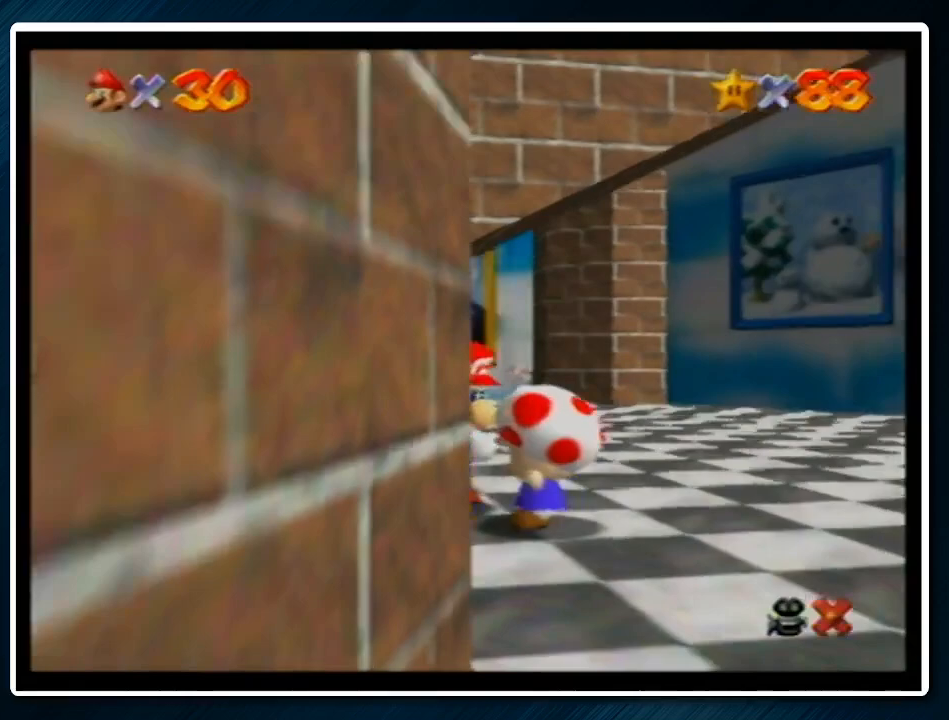
{"buttons": [], "left_stick": "center", "events": [[200, "left_stick", "center"]]}
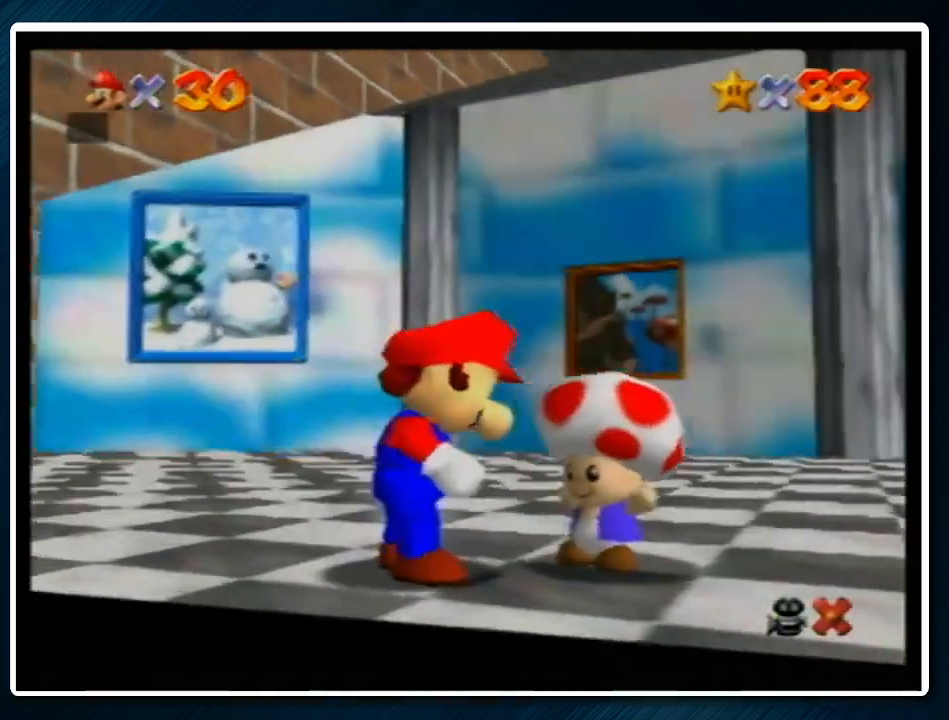
{"buttons": [], "left_stick": "center", "events": [[200, "A", "down"], [233, "B", "down"], [333, "A", "up"], [333, "B", "up"]]}
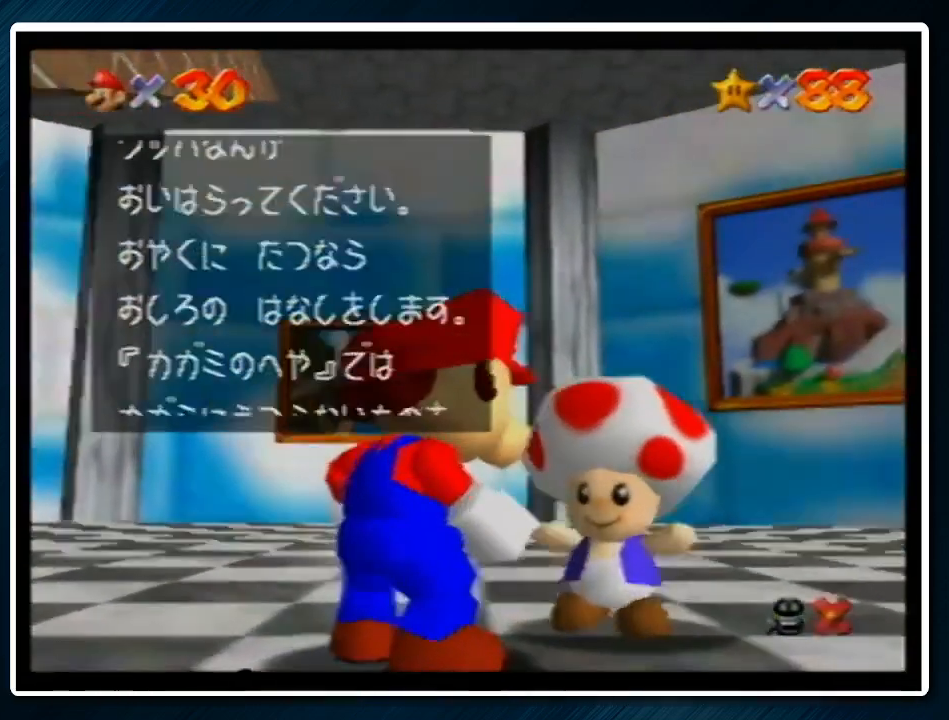
{"buttons": [], "left_stick": "center", "events": [[133, "A", "down"], [167, "B", "down"], [267, "A", "up"], [267, "B", "up"]]}
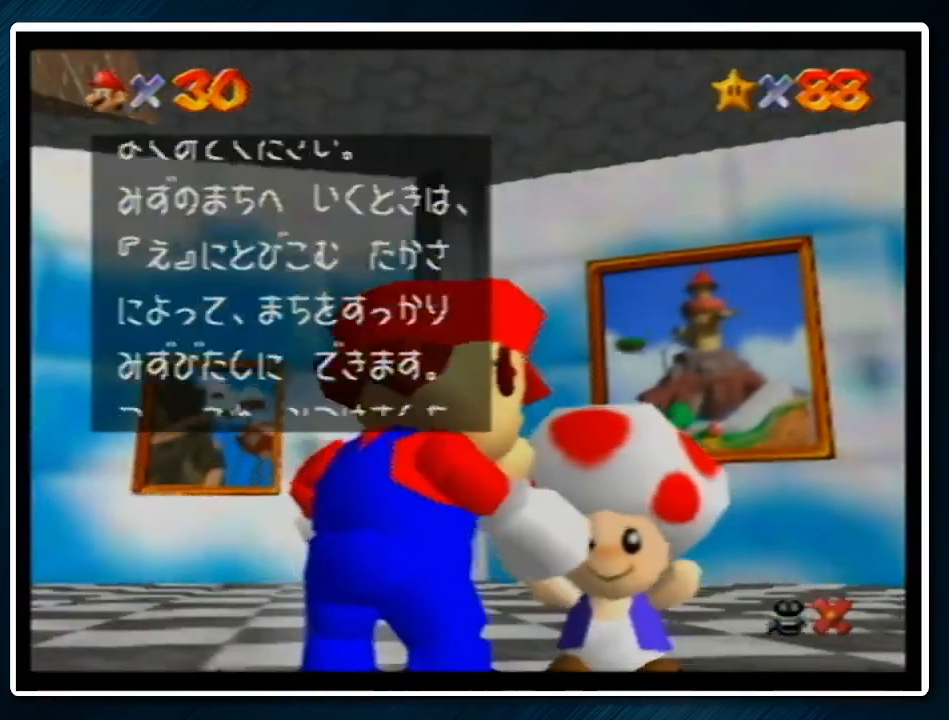
{"buttons": [], "left_stick": "center", "events": [[33, "A", "down"], [67, "B", "down"], [200, "A", "up"], [200, "B", "up"], [467, "C_LEFT", "down"], [500, "C_LEFT", "up"]]}
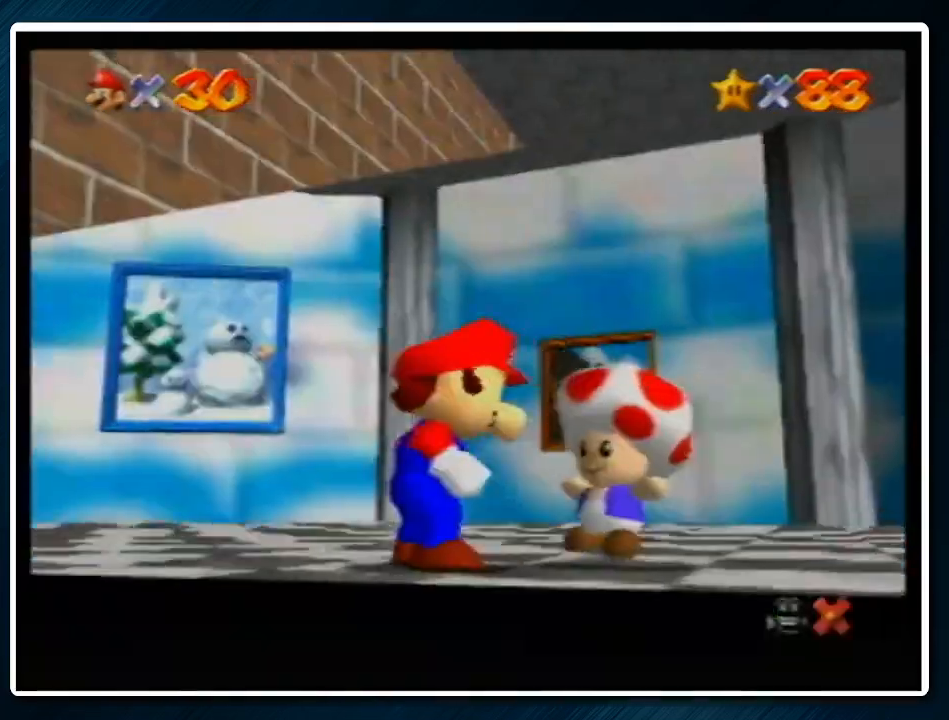
{"buttons": ["C_LEFT"], "left_stick": "center", "events": [[100, "C_LEFT", "down"], [233, "C_LEFT", "up"], [300, "C_LEFT", "down"], [400, "C_LEFT", "up"], [433, "C_LEFT", "down"]]}
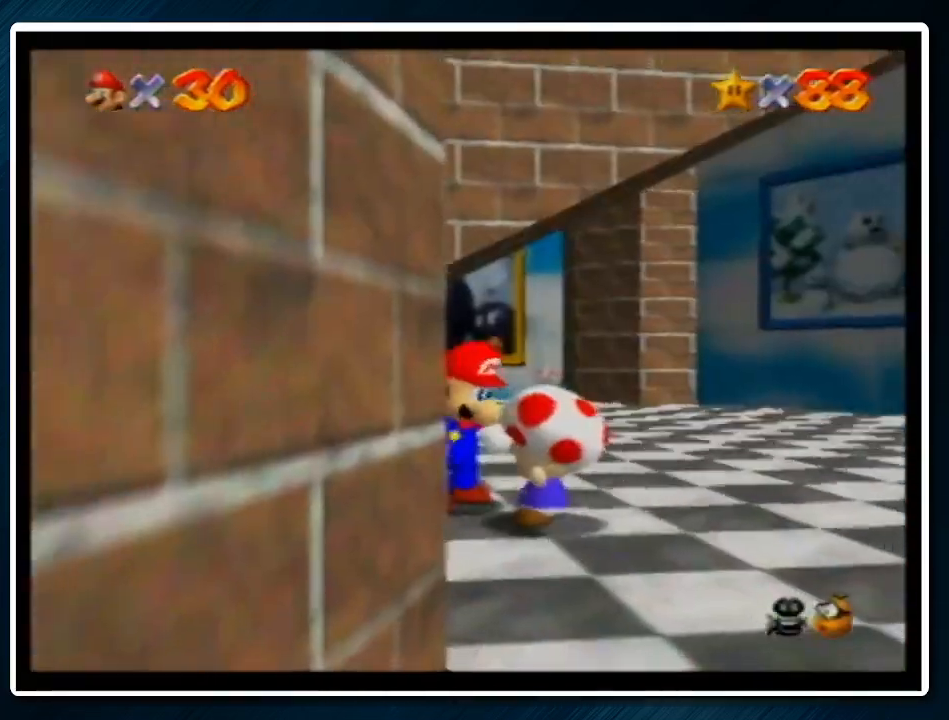
{"buttons": ["C_LEFT"], "left_stick": "center", "events": [[33, "C_LEFT", "up"], [133, "C_LEFT", "down"], [233, "C_LEFT", "up"], [333, "C_LEFT", "down"], [400, "C_LEFT", "up"], [500, "C_LEFT", "down"]]}
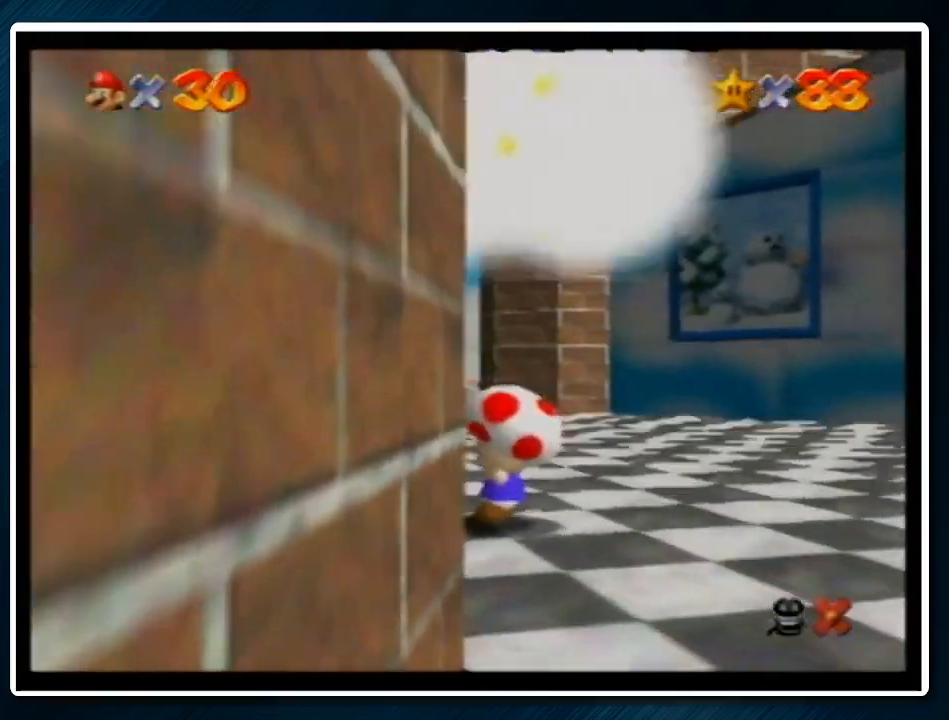
{"buttons": ["C_LEFT"], "left_stick": "center", "events": [[67, "C_LEFT", "up"], [167, "C_LEFT", "down"], [300, "C_LEFT", "up"], [333, "C_LEFT", "down"], [433, "C_LEFT", "up"], [500, "C_LEFT", "down"]]}
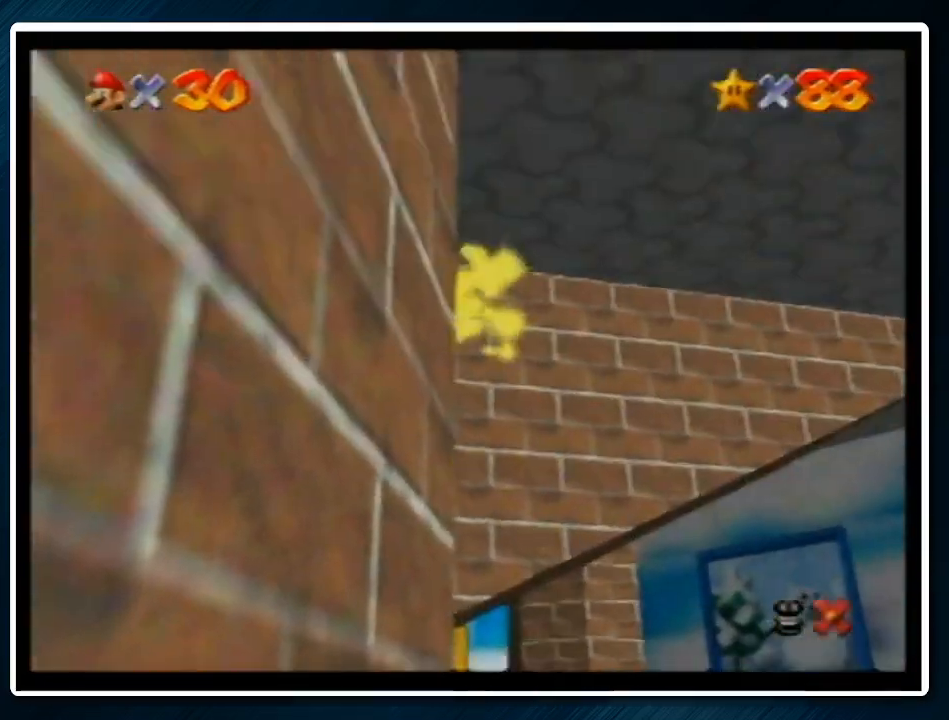
{"buttons": [], "left_stick": "center", "events": [[100, "C_LEFT", "up"], [167, "C_LEFT", "down"], [300, "C_LEFT", "up"], [367, "C_LEFT", "down"], [467, "C_LEFT", "up"]]}
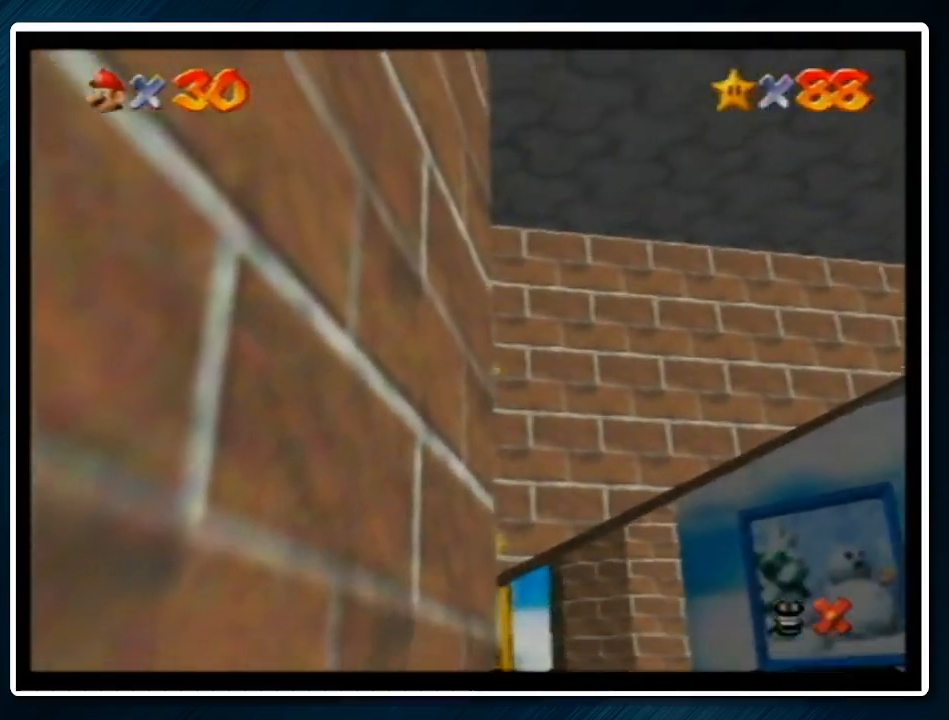
{"buttons": [], "left_stick": "center", "events": [[33, "C_LEFT", "down"], [167, "C_LEFT", "up"], [233, "C_LEFT", "down"], [333, "C_LEFT", "up"], [400, "C_LEFT", "down"], [467, "C_LEFT", "up"]]}
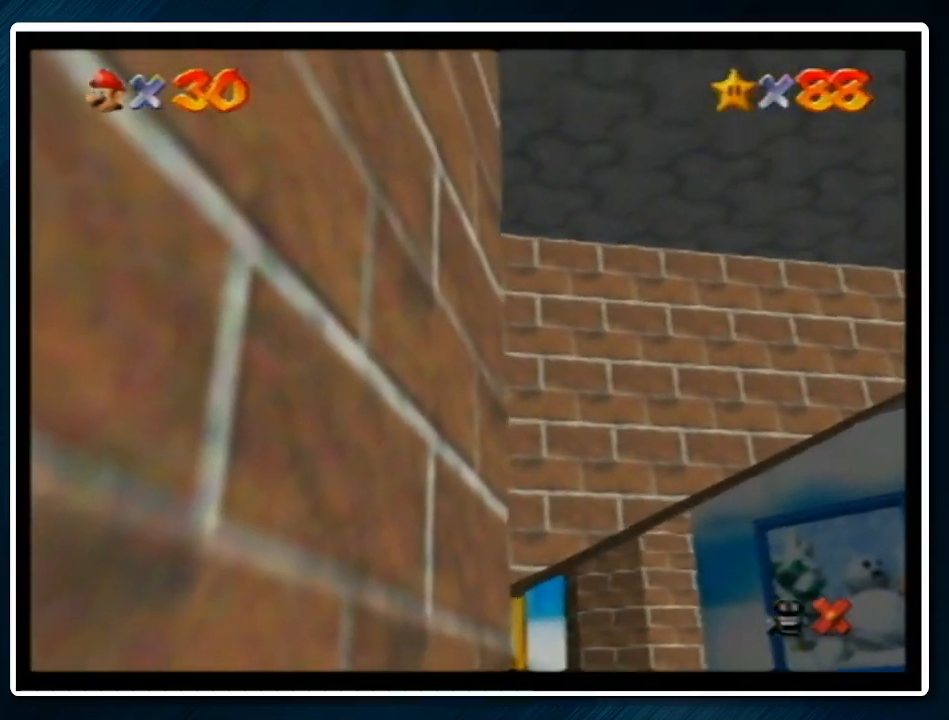
{"buttons": [], "left_stick": "center", "events": [[67, "C_LEFT", "down"], [200, "C_LEFT", "up"]]}
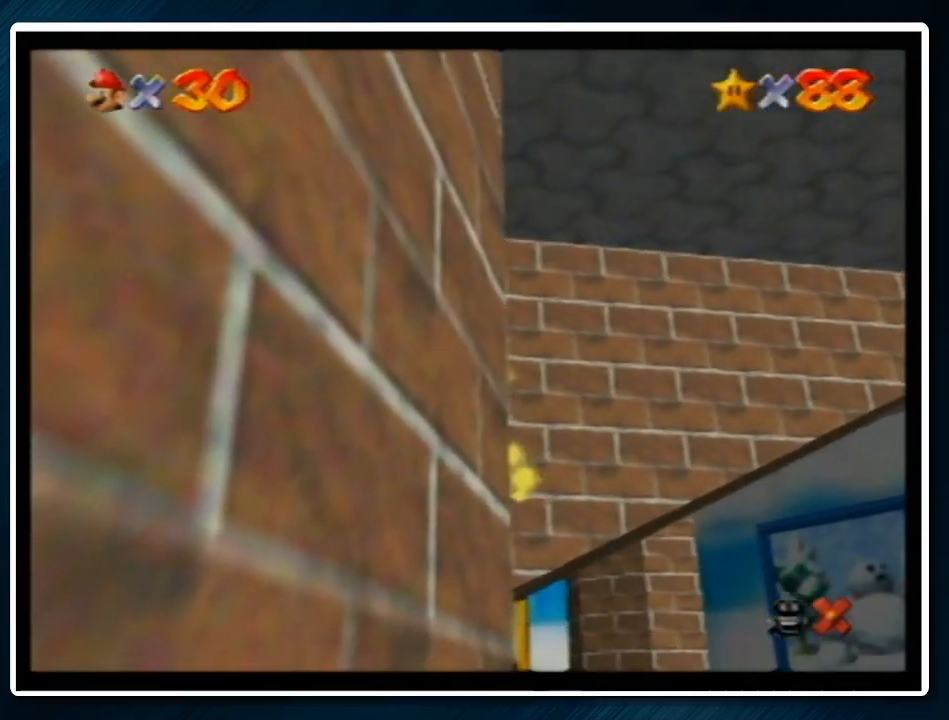
{"buttons": [], "left_stick": "center", "events": []}
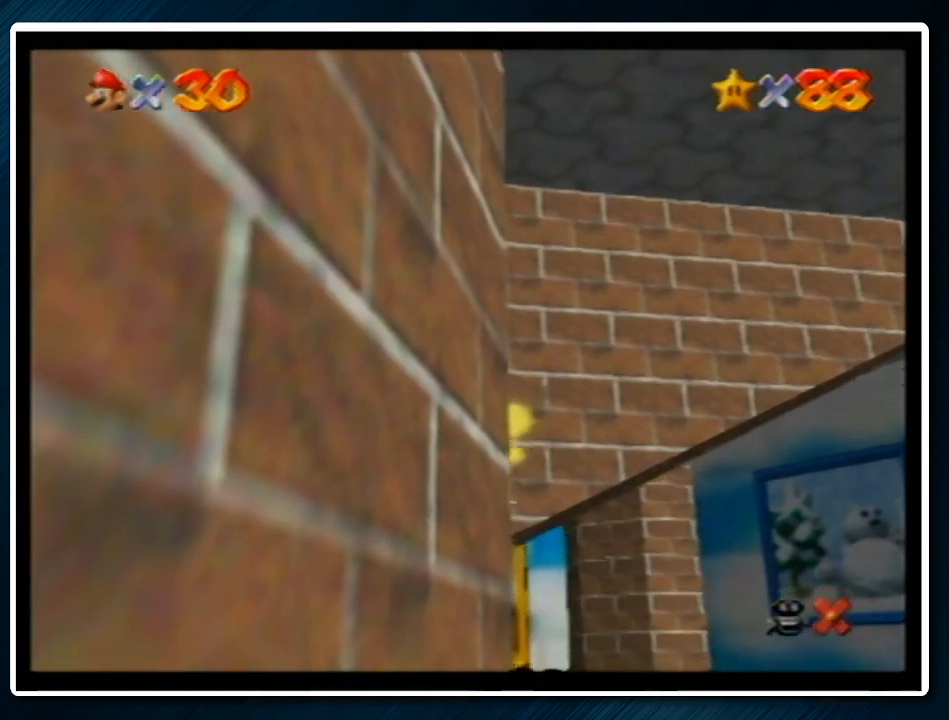
{"buttons": [], "left_stick": "center", "events": []}
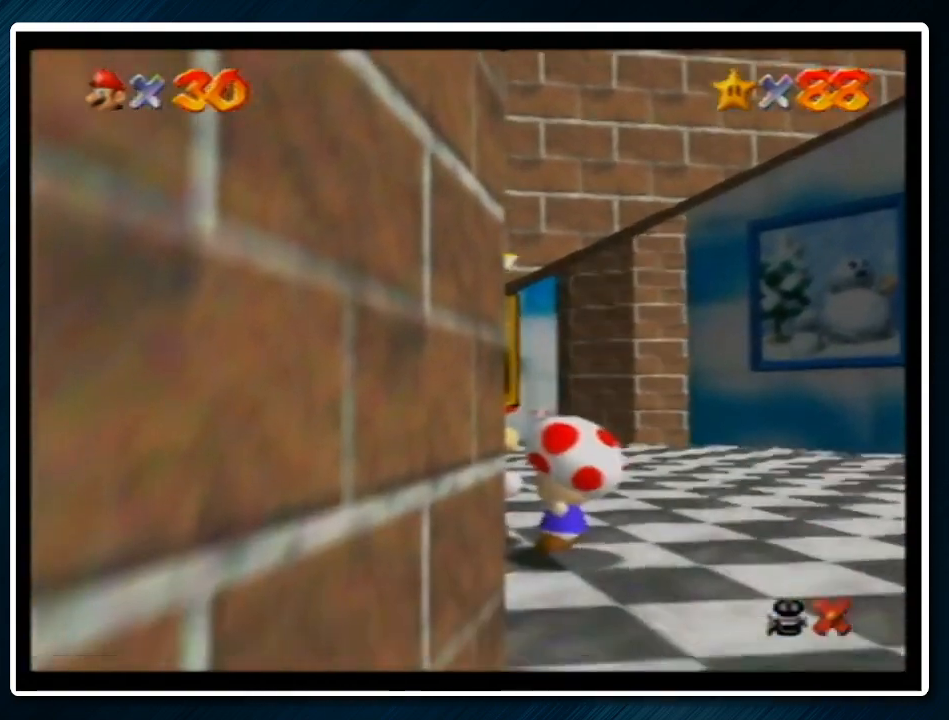
{"buttons": [], "left_stick": "center", "events": []}
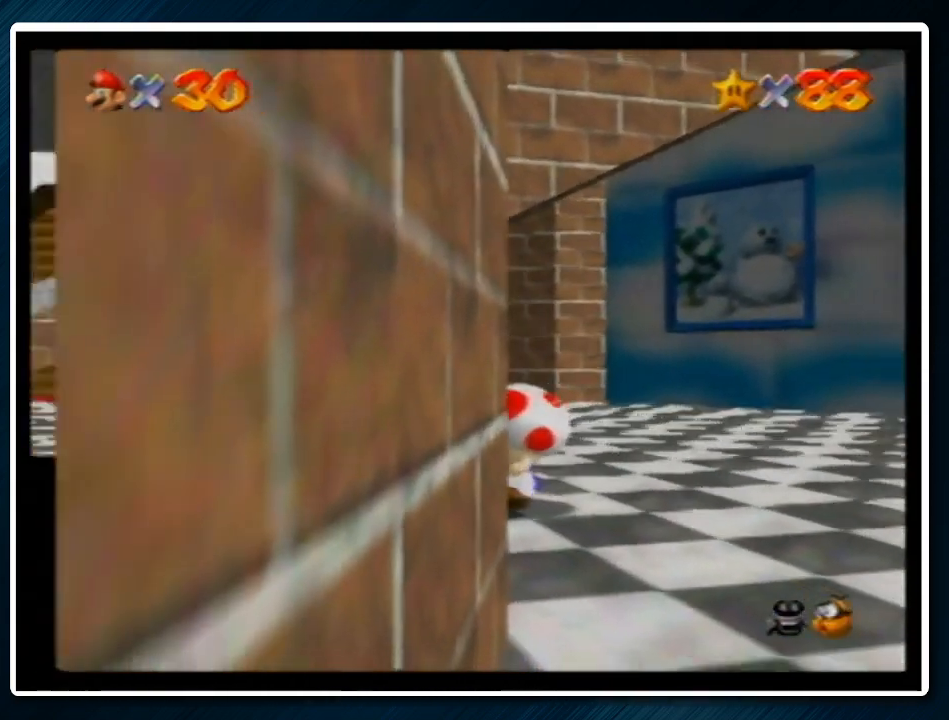
{"buttons": [], "left_stick": "center", "events": [[100, "A", "down"], [133, "Z", "down"], [267, "A", "up"], [267, "Z", "up"]]}
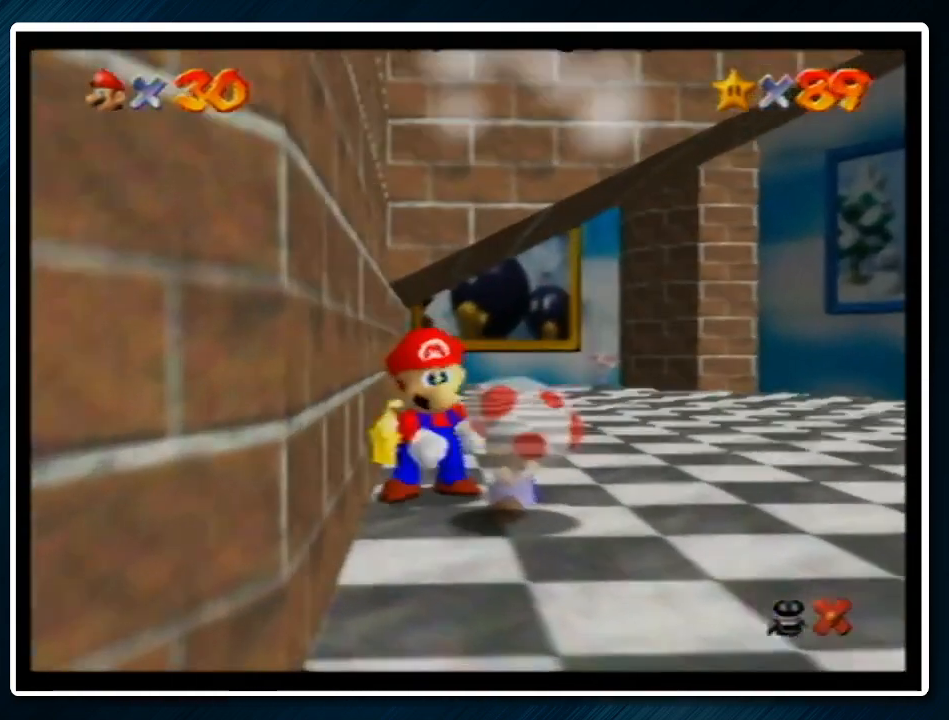
{"buttons": [], "left_stick": "center", "events": []}
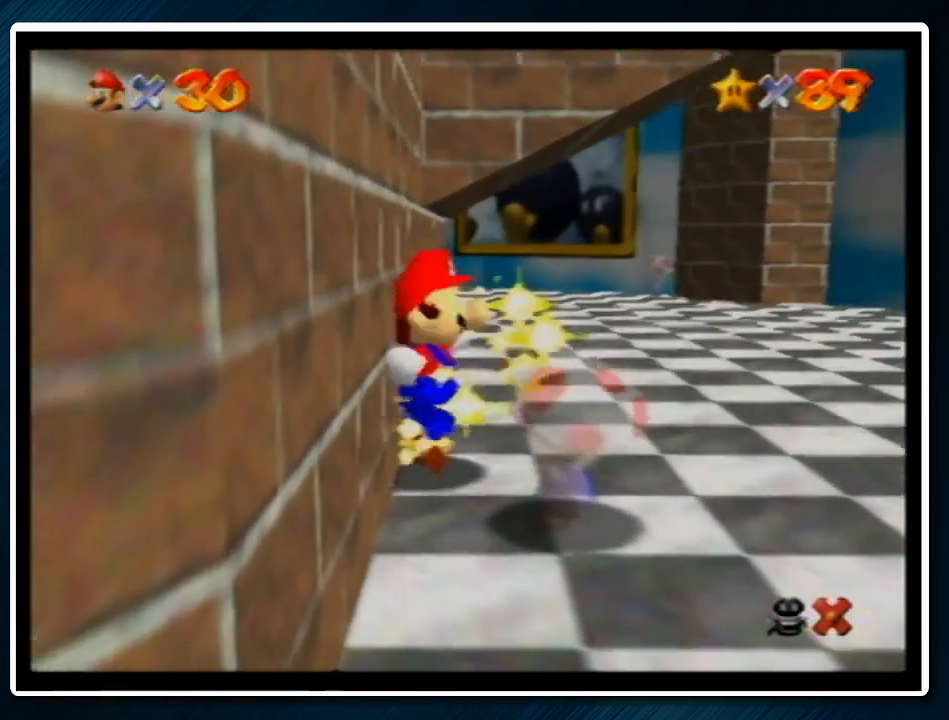
{"buttons": [], "left_stick": "center", "events": []}
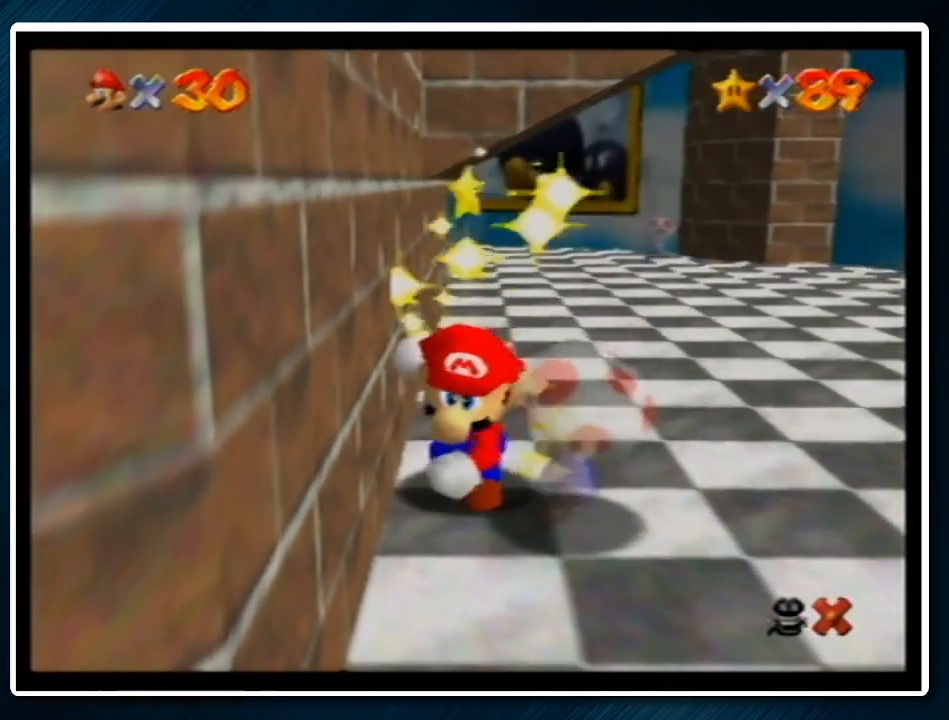
{"buttons": [], "left_stick": "center", "events": []}